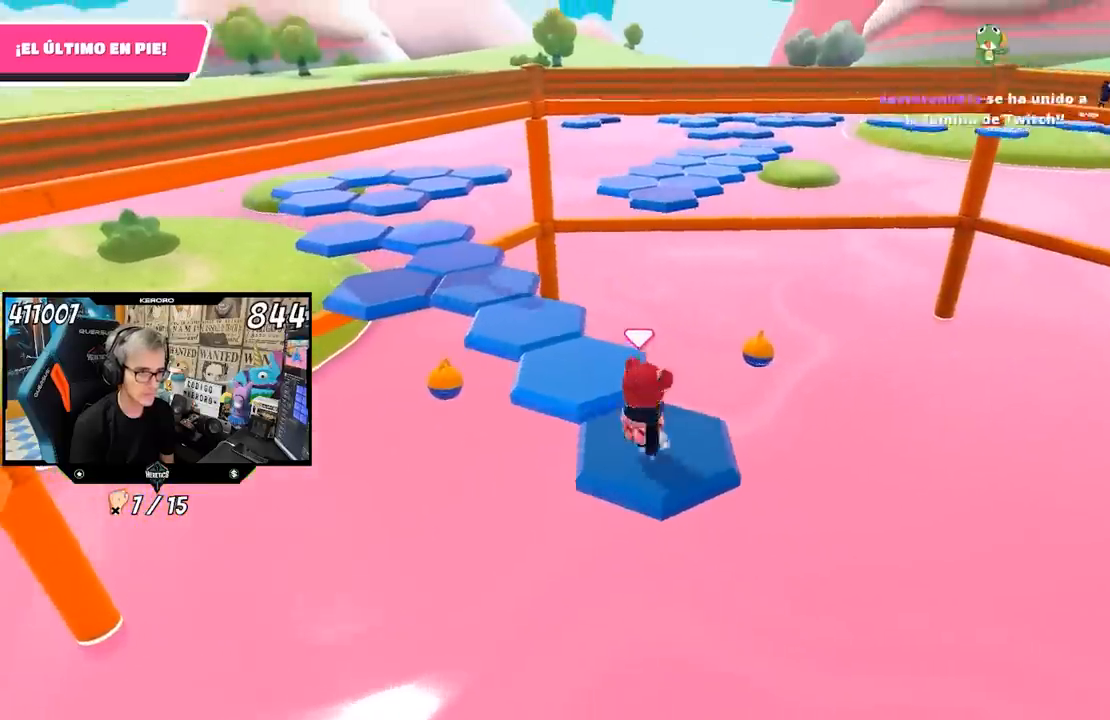
Gameplay with a controller (PlayStation layout); each line is a JSON object with the inputs held at the frame after it. "events" lists button and stick changes between this image and that frame as [ms after this image, input, new state], when the widget could be followed in between.
{"buttons": [], "left_stick": "down-right", "right_stick": "center", "events": [[17, "CROSS", "down"], [150, "left_stick", "up"], [183, "CROSS", "up"], [400, "left_stick", "right"], [450, "left_stick", "down-right"]]}
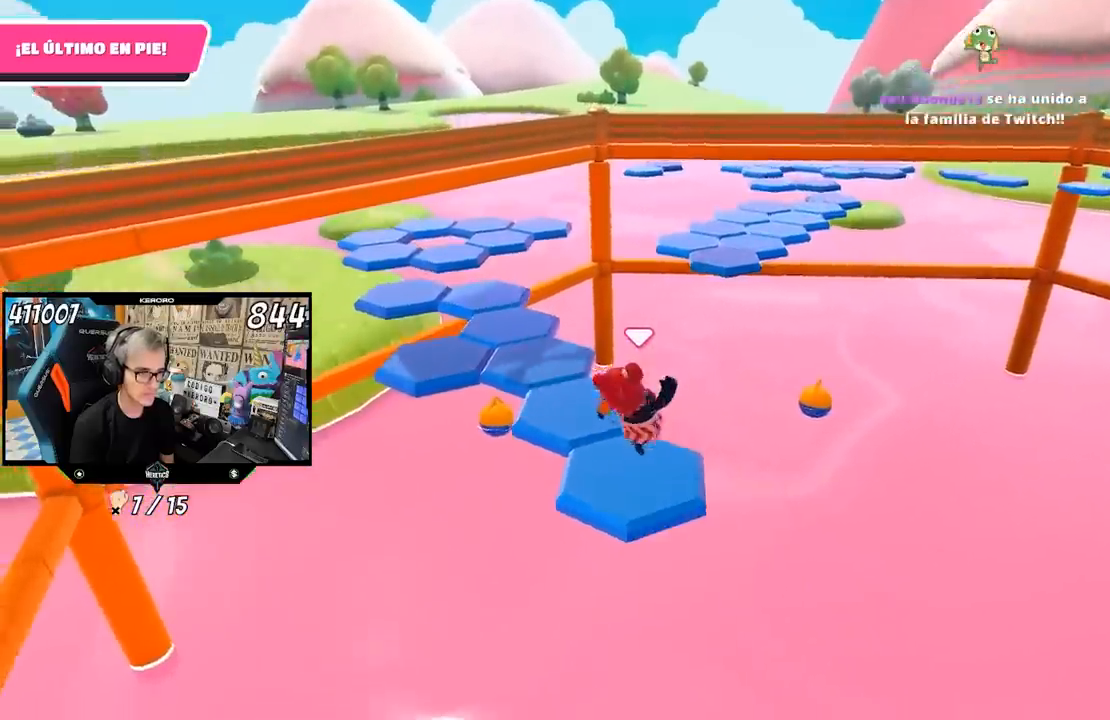
{"buttons": ["CROSS"], "left_stick": "up-left", "right_stick": "center", "events": [[50, "right_stick", "up-right"], [150, "left_stick", "center"], [217, "right_stick", "center"], [350, "left_stick", "up-left"], [483, "CROSS", "down"]]}
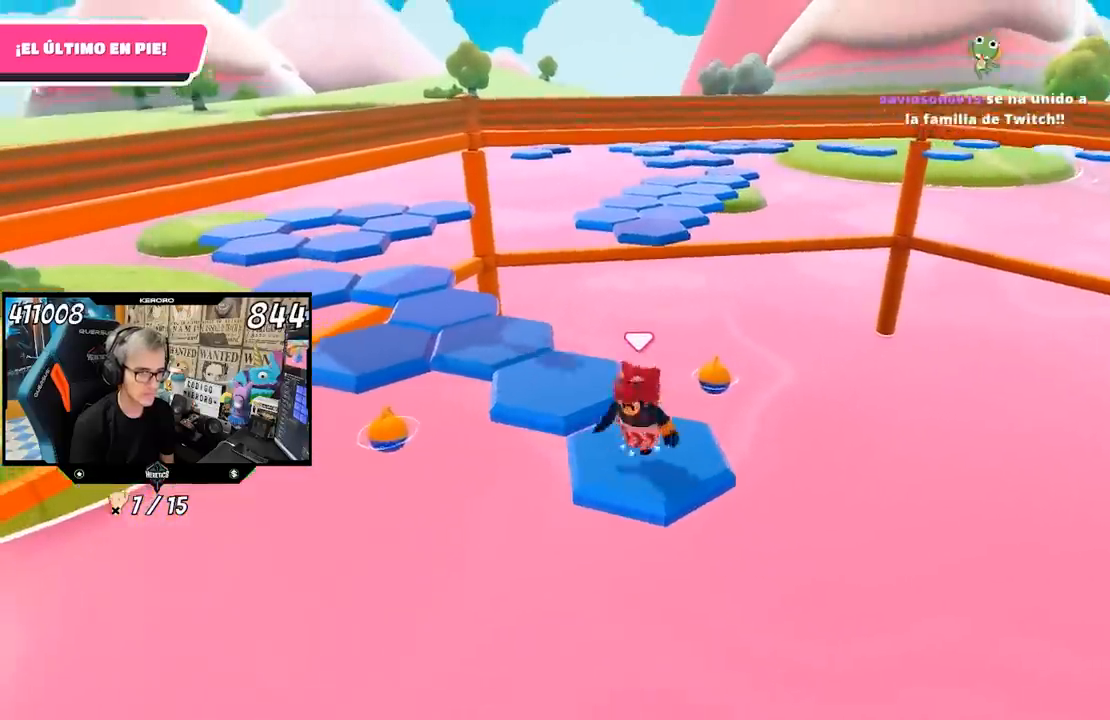
{"buttons": [], "left_stick": "up-right", "right_stick": "center", "events": [[117, "CROSS", "up"], [250, "left_stick", "up"], [483, "left_stick", "up-right"]]}
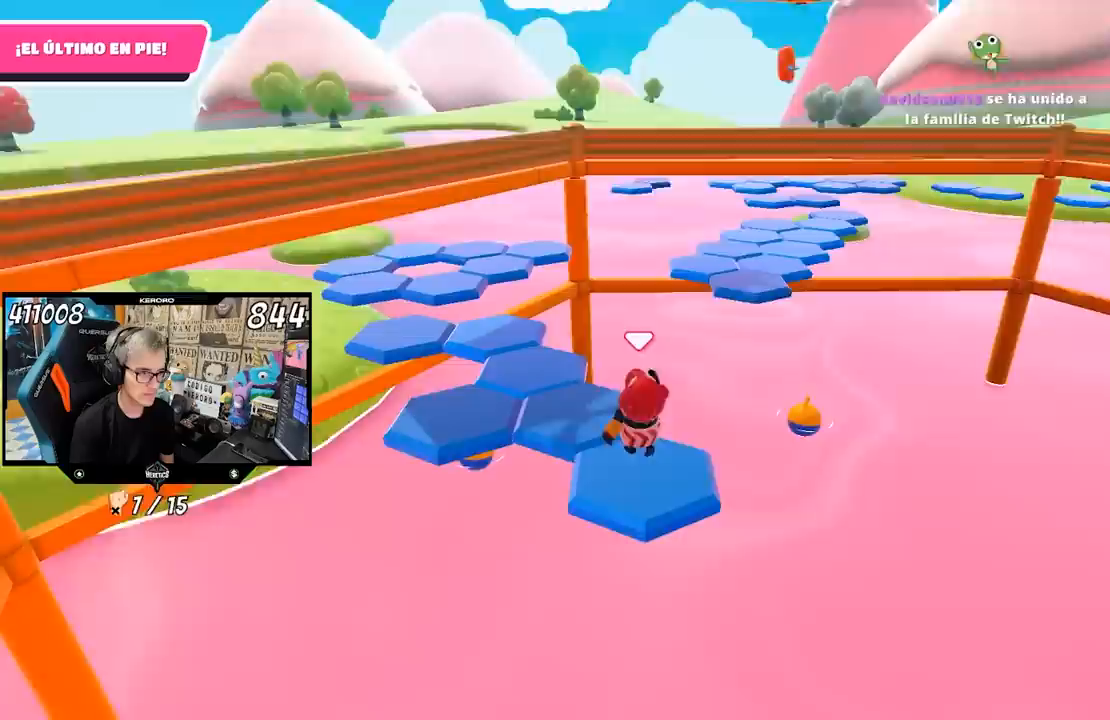
{"buttons": ["CROSS"], "left_stick": "up-left", "right_stick": "center", "events": [[17, "left_stick", "right"], [83, "left_stick", "down-right"], [250, "left_stick", "center"], [317, "left_stick", "up"], [450, "CROSS", "down"], [500, "left_stick", "up-left"]]}
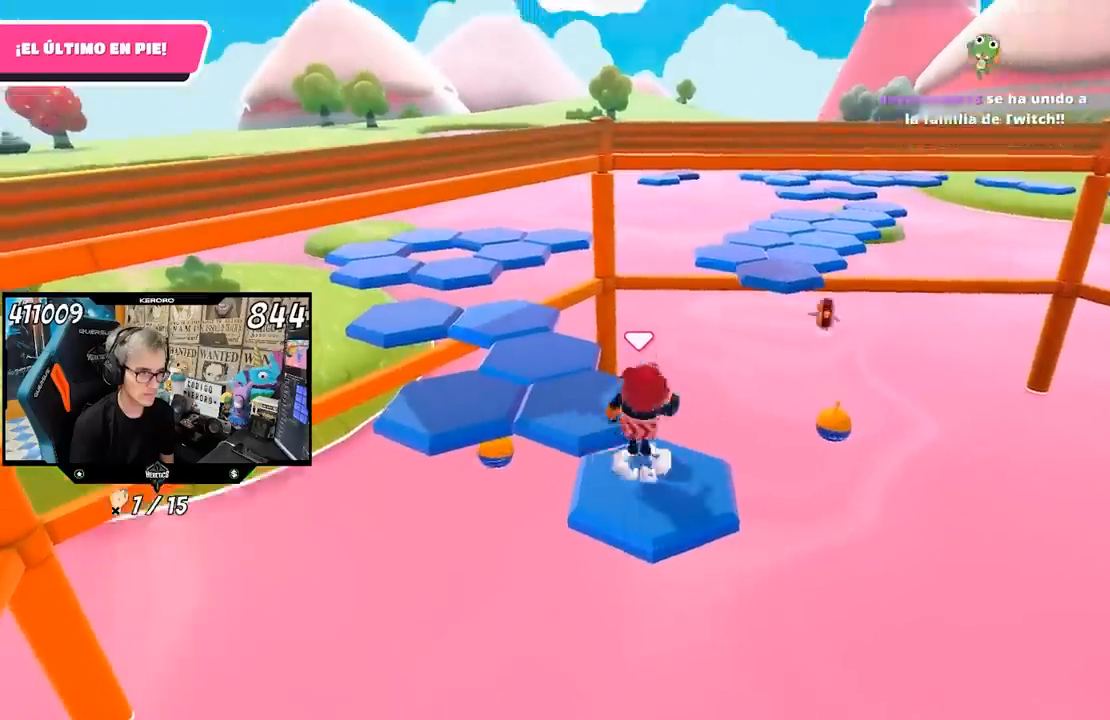
{"buttons": [], "left_stick": "down", "right_stick": "center", "events": [[117, "CROSS", "up"], [283, "left_stick", "center"], [400, "left_stick", "down"]]}
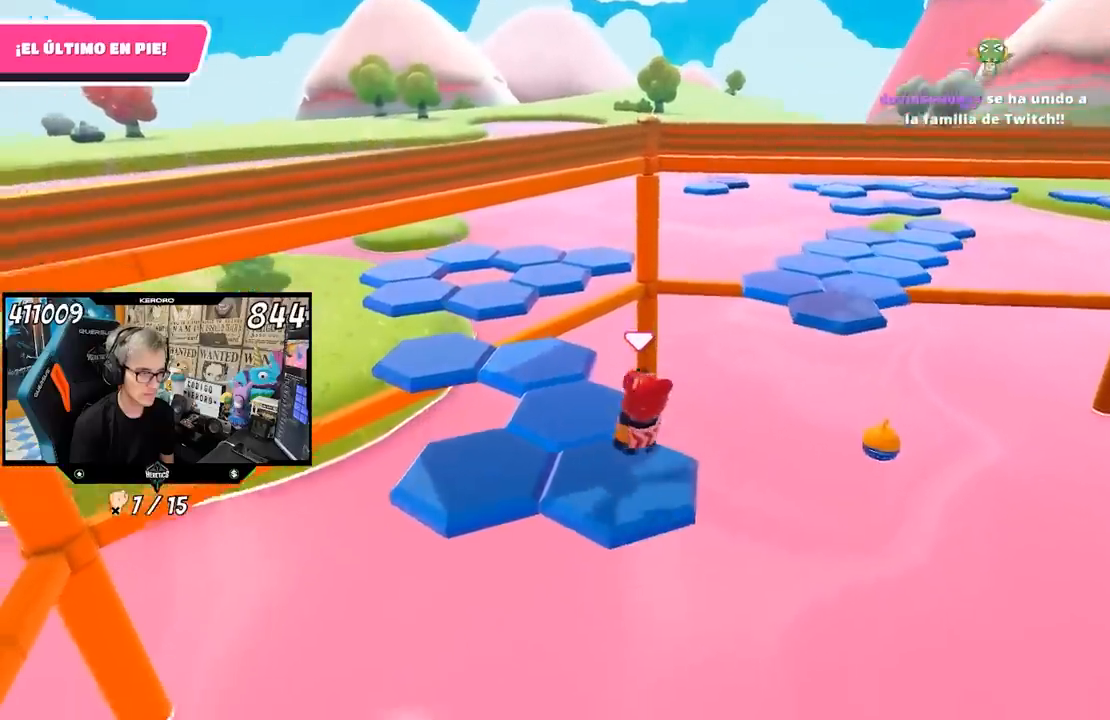
{"buttons": ["CROSS"], "left_stick": "left", "right_stick": "center", "events": [[17, "left_stick", "down-left"], [133, "left_stick", "left"], [350, "CROSS", "down"]]}
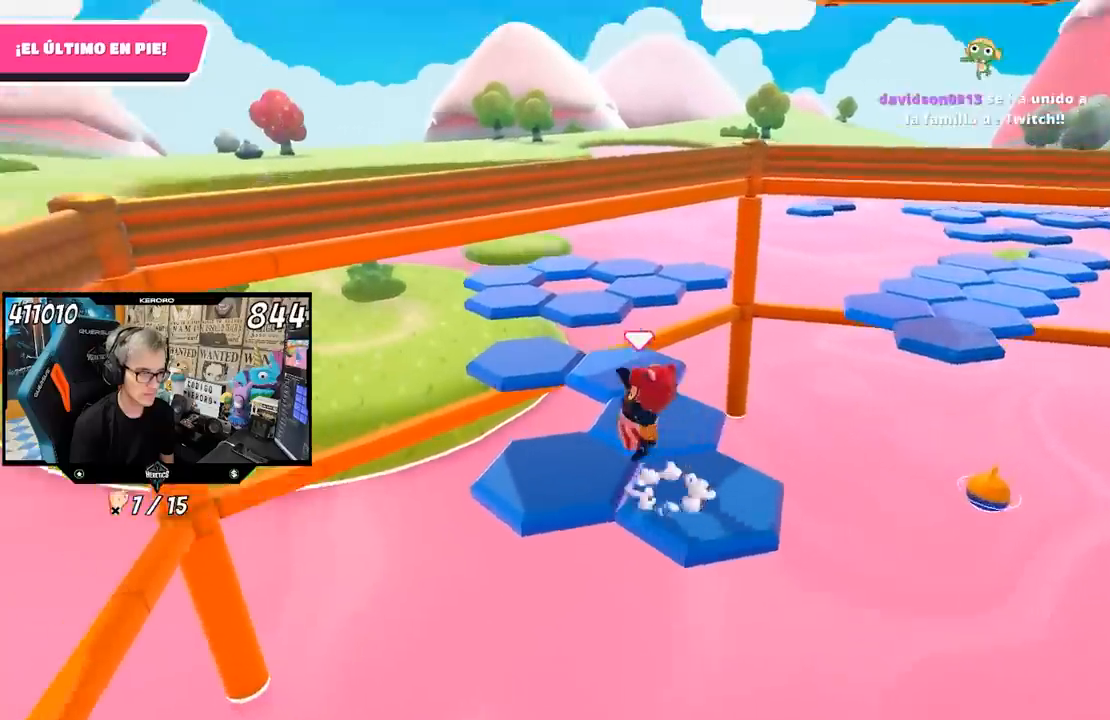
{"buttons": [], "left_stick": "center", "right_stick": "center", "events": [[50, "CROSS", "up"], [50, "left_stick", "center"], [117, "left_stick", "right"], [317, "right_stick", "right"], [417, "left_stick", "center"], [450, "right_stick", "center"]]}
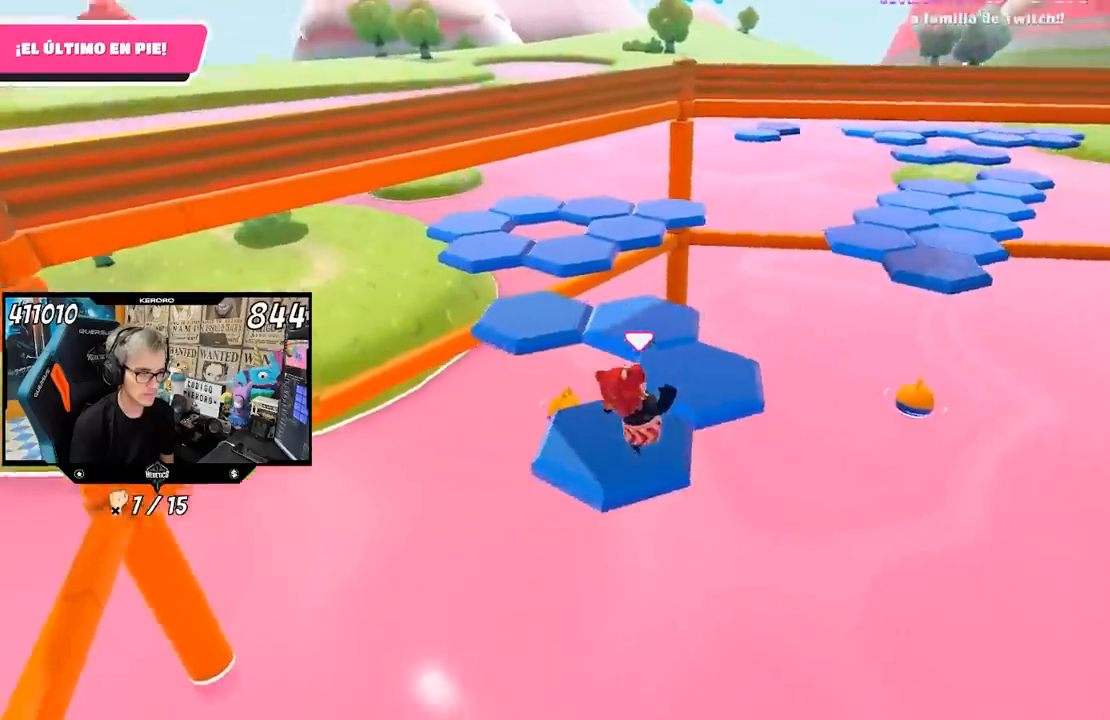
{"buttons": ["CROSS"], "left_stick": "up-right", "right_stick": "center", "events": [[150, "left_stick", "up"], [283, "left_stick", "up-right"], [383, "CROSS", "down"]]}
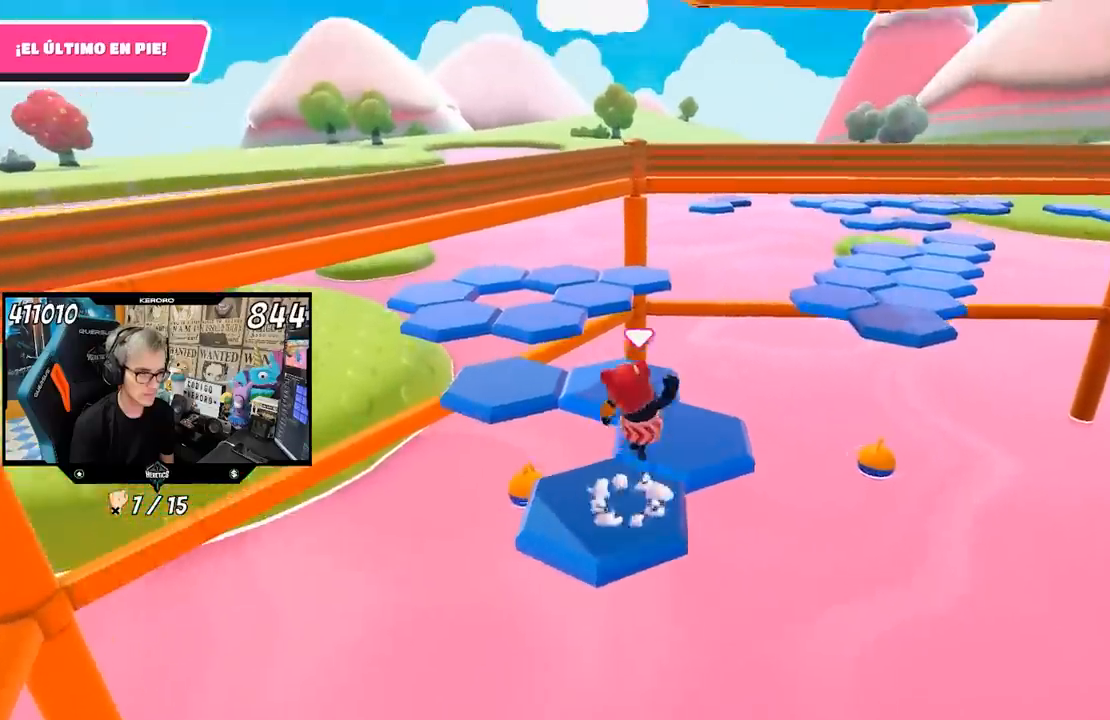
{"buttons": [], "left_stick": "center", "right_stick": "down-left", "events": [[17, "CROSS", "up"], [150, "left_stick", "center"], [217, "left_stick", "down-left"], [250, "right_stick", "left"], [383, "right_stick", "down-left"], [417, "left_stick", "center"]]}
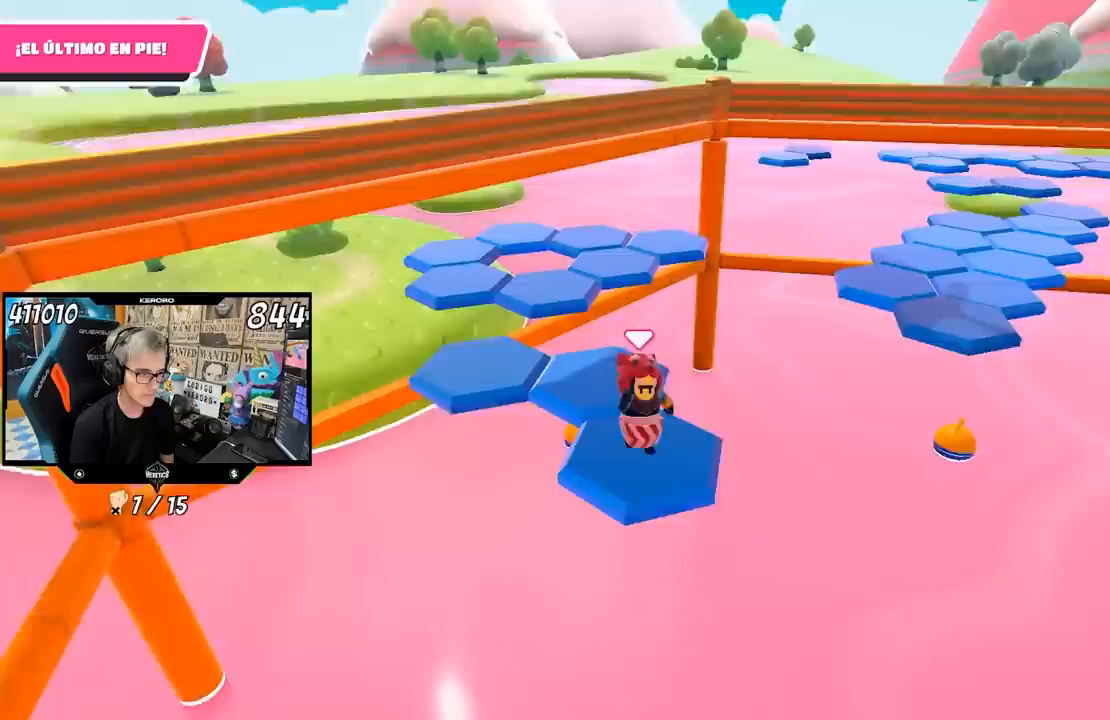
{"buttons": [], "left_stick": "up", "right_stick": "center", "events": [[67, "right_stick", "center"], [217, "left_stick", "up-left"], [383, "CROSS", "down"], [433, "left_stick", "up"], [483, "CROSS", "up"]]}
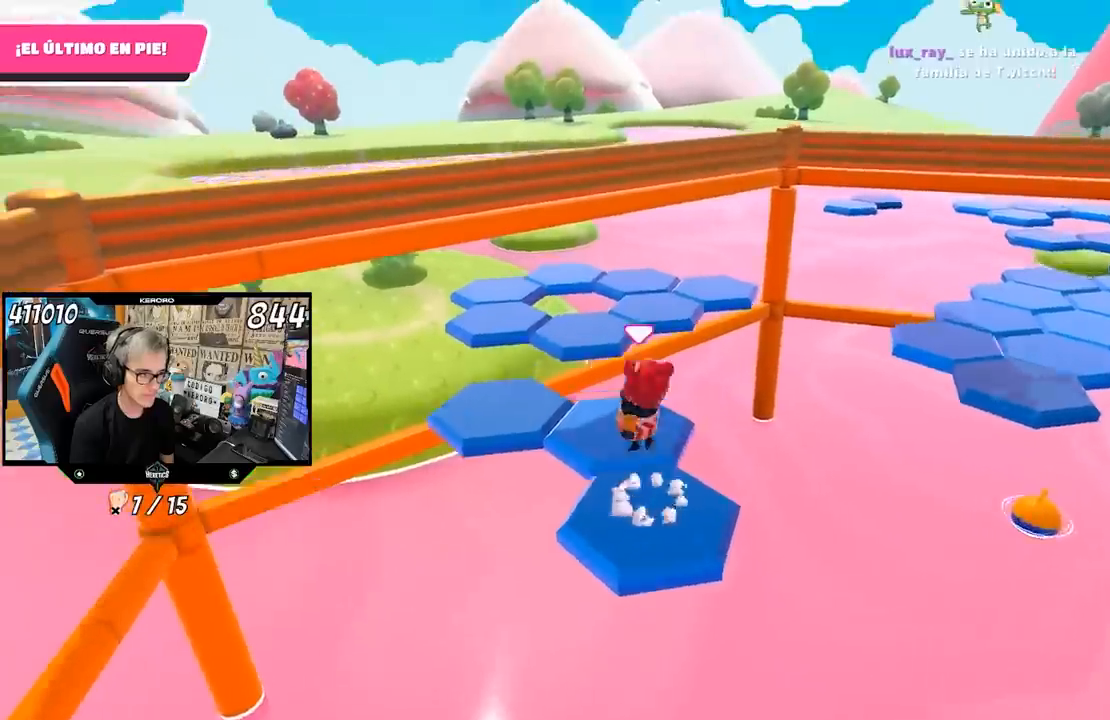
{"buttons": [], "left_stick": "center", "right_stick": "center", "events": [[150, "left_stick", "center"], [217, "left_stick", "down"], [283, "L1", "down"], [317, "right_stick", "down"], [383, "L1", "up"], [417, "left_stick", "center"], [450, "right_stick", "center"]]}
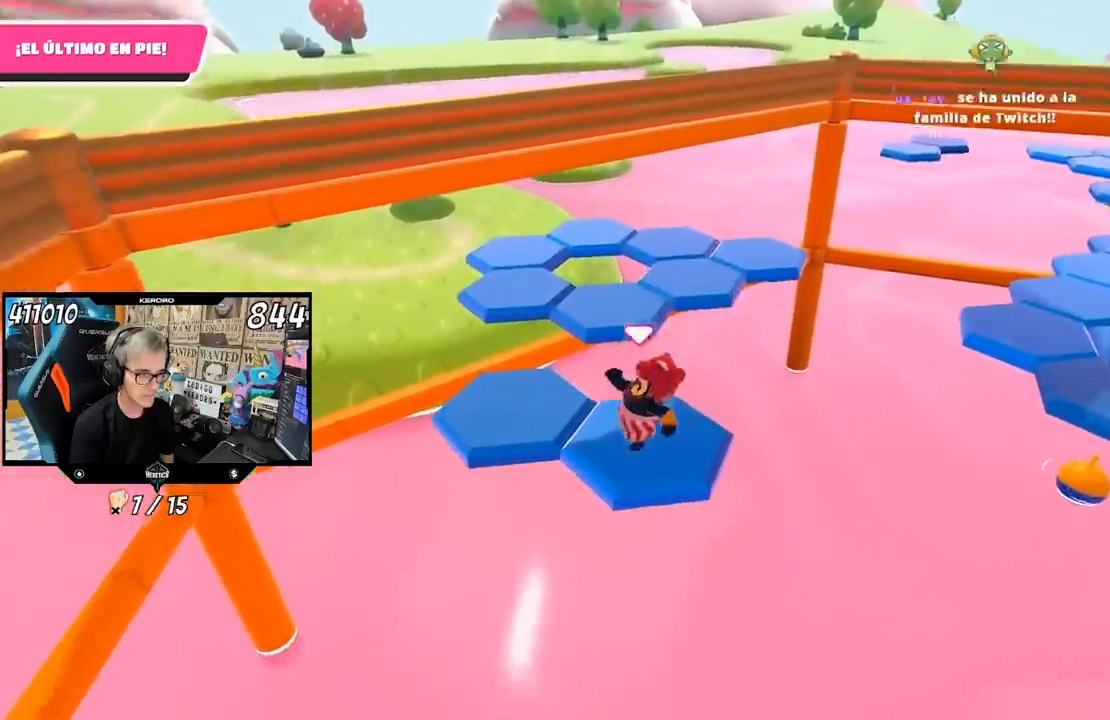
{"buttons": [], "left_stick": "up-left", "right_stick": "center"}
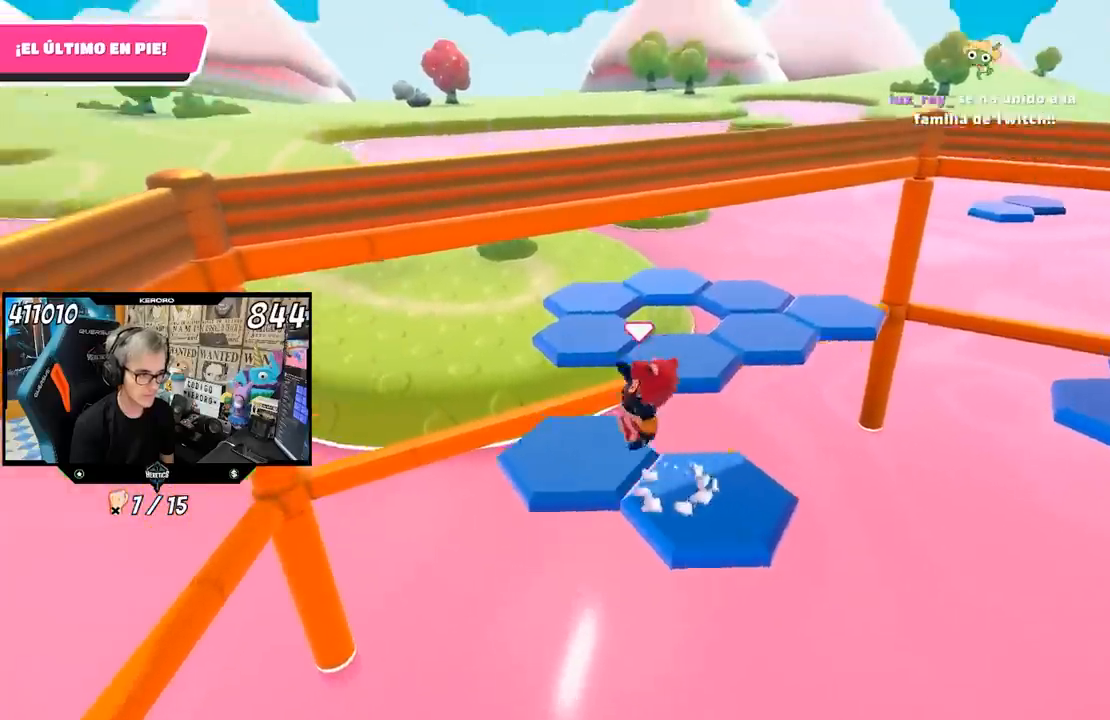
{"buttons": [], "left_stick": "up", "right_stick": "center", "events": [[17, "left_stick", "up"], [117, "left_stick", "up-right"], [183, "right_stick", "down-right"], [250, "left_stick", "center"], [317, "left_stick", "up"], [450, "right_stick", "center"]]}
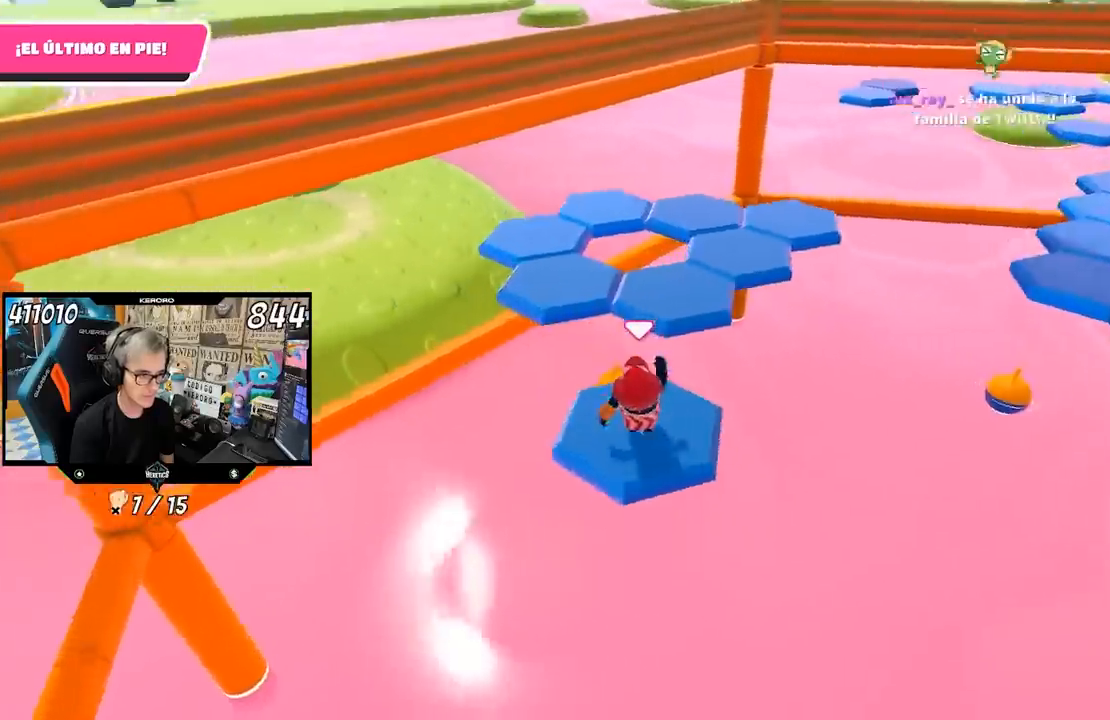
{"buttons": [], "left_stick": "up", "right_stick": "center", "events": [[250, "CROSS", "down"], [450, "CROSS", "up"]]}
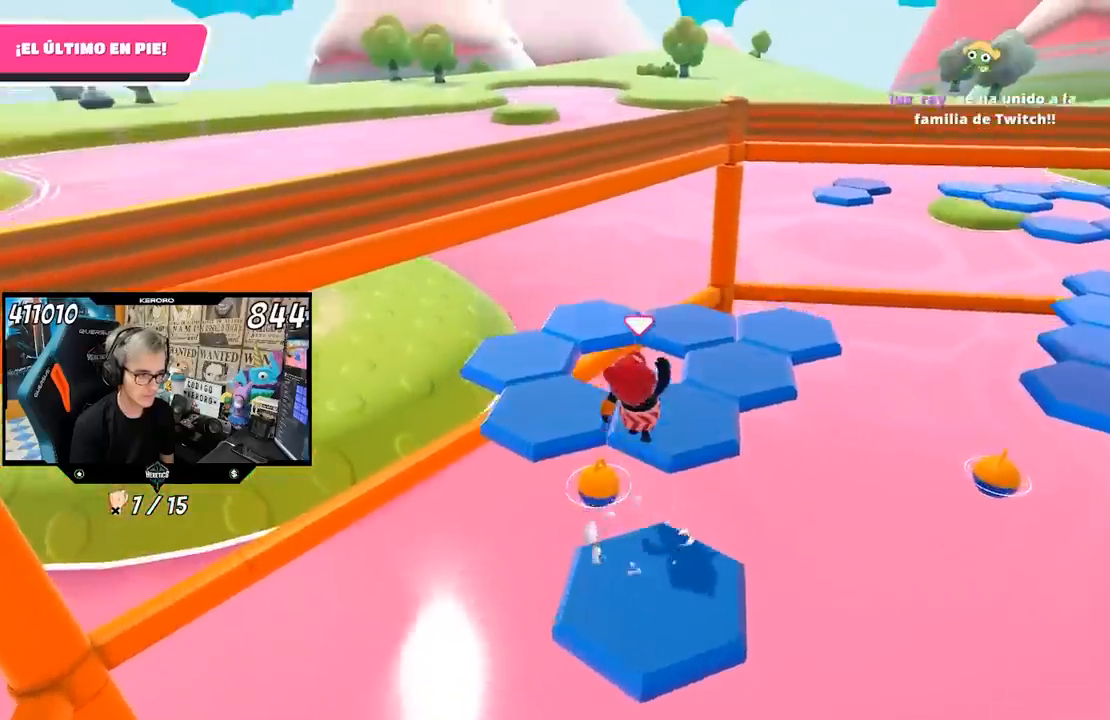
{"buttons": [], "left_stick": "center", "right_stick": "up-right", "events": [[17, "left_stick", "up-right"], [217, "left_stick", "center"], [250, "right_stick", "right"], [267, "left_stick", "down"], [383, "right_stick", "up-right"], [483, "left_stick", "center"]]}
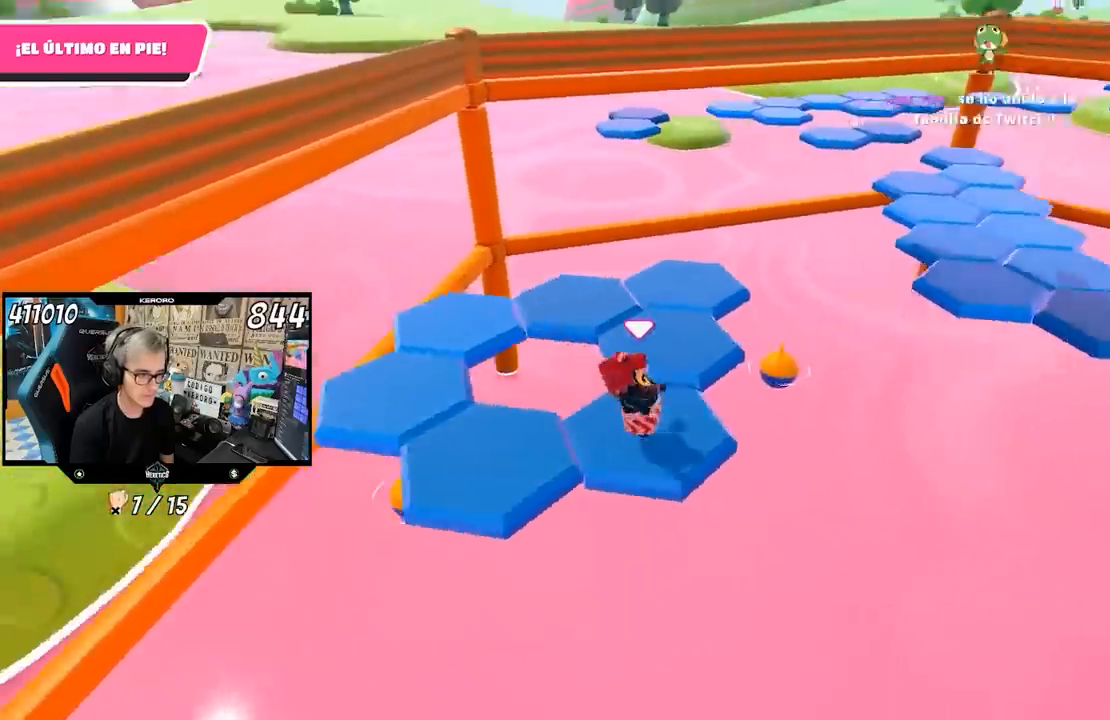
{"buttons": [], "left_stick": "down-left", "right_stick": "center", "events": [[17, "right_stick", "center"], [150, "left_stick", "down-left"], [250, "CROSS", "down"], [417, "CROSS", "up"]]}
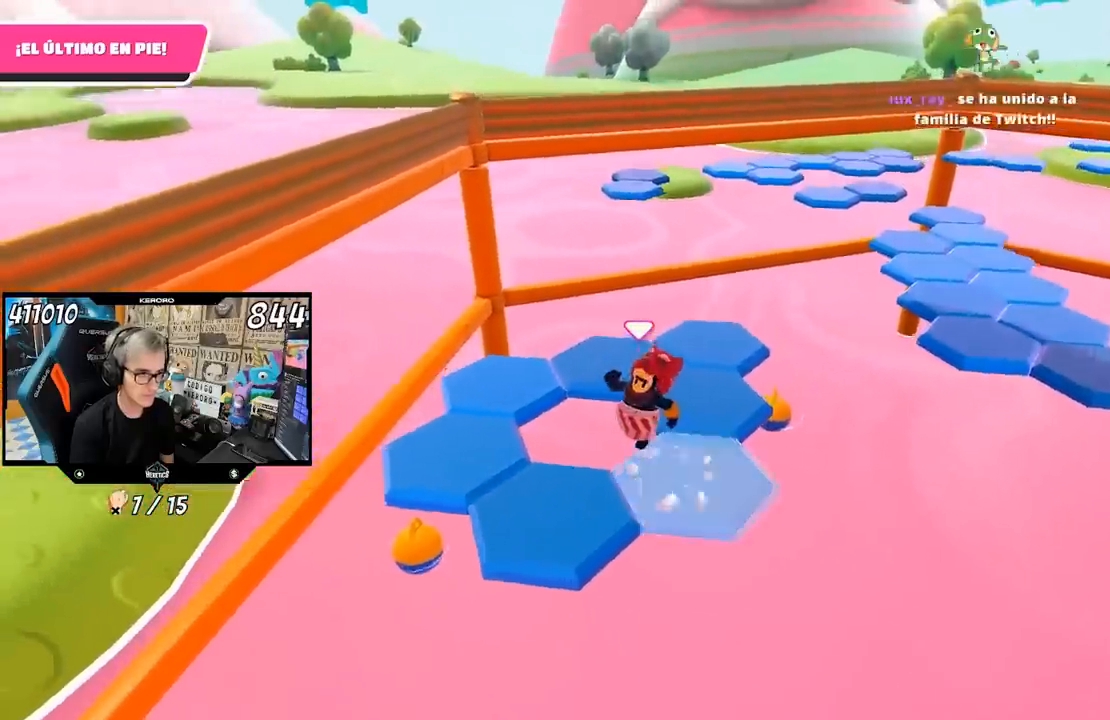
{"buttons": [], "left_stick": "center", "right_stick": "right", "events": [[117, "left_stick", "center"], [117, "right_stick", "right"], [183, "left_stick", "up"], [233, "right_stick", "center"], [317, "right_stick", "right"], [350, "left_stick", "center"]]}
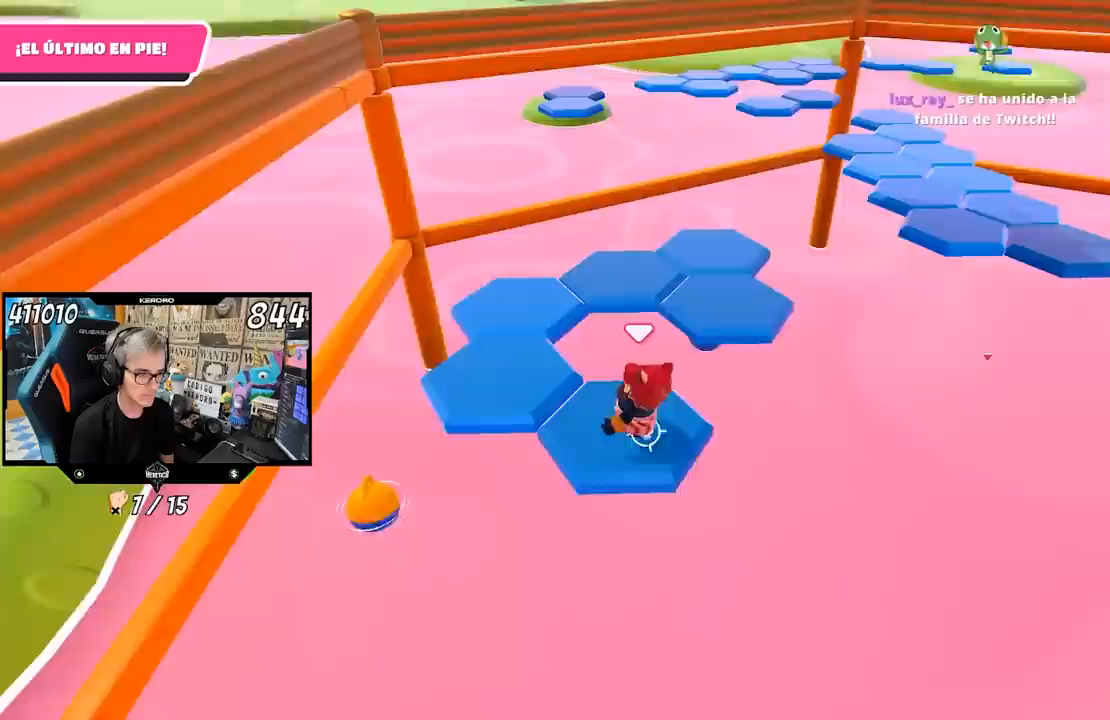
{"buttons": [], "left_stick": "up", "right_stick": "center", "events": [[50, "right_stick", "center"], [83, "left_stick", "up-left"], [217, "CROSS", "down"], [383, "CROSS", "up"], [450, "left_stick", "up"]]}
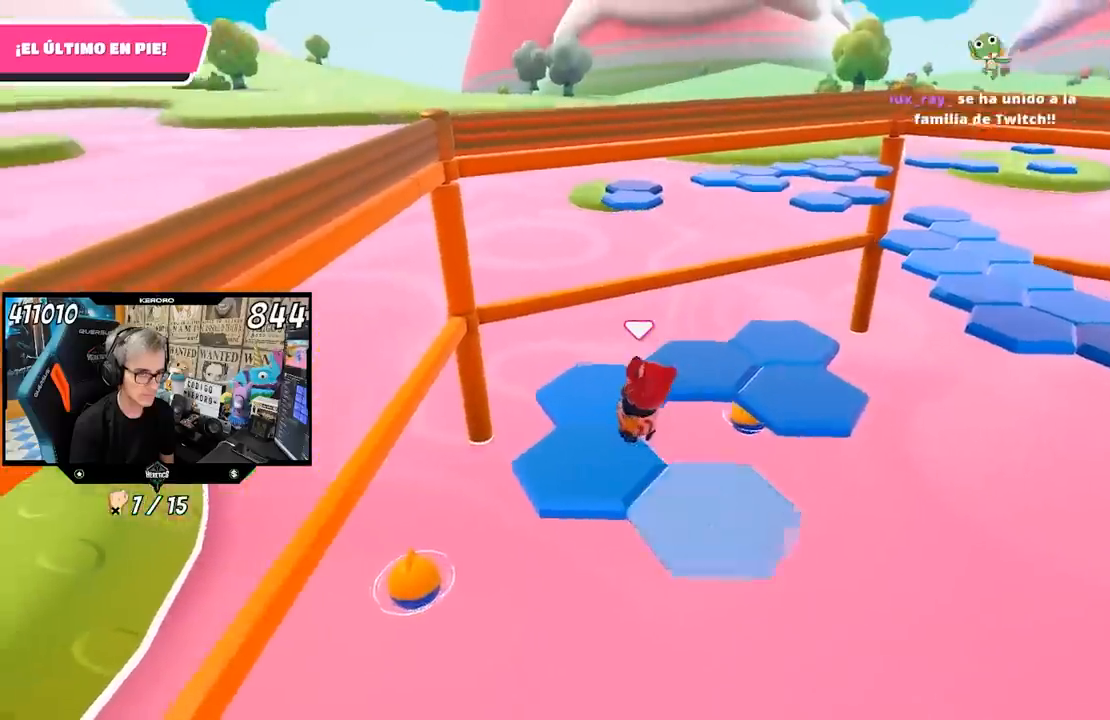
{"buttons": [], "left_stick": "center", "right_stick": "up-right", "events": [[50, "left_stick", "right"], [117, "right_stick", "right"], [133, "left_stick", "down-right"], [250, "left_stick", "center"], [417, "right_stick", "up-right"]]}
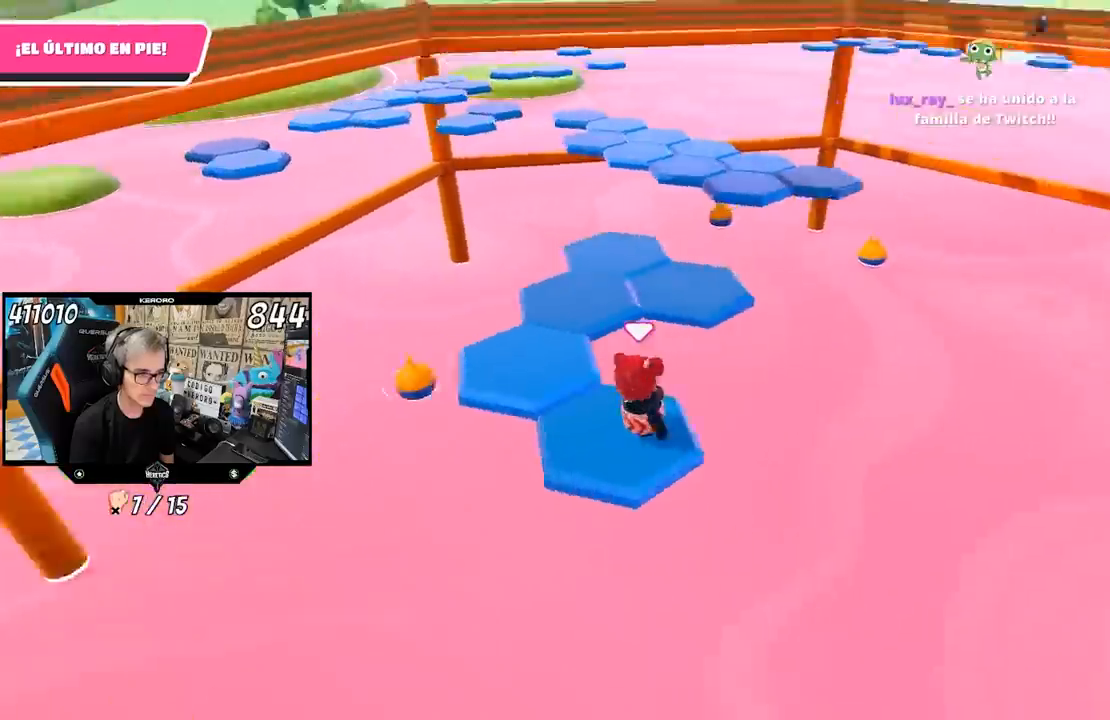
{"buttons": [], "left_stick": "up", "right_stick": "center", "events": [[50, "left_stick", "up-left"], [83, "right_stick", "center"], [250, "CROSS", "down"], [417, "CROSS", "up"], [450, "left_stick", "up"]]}
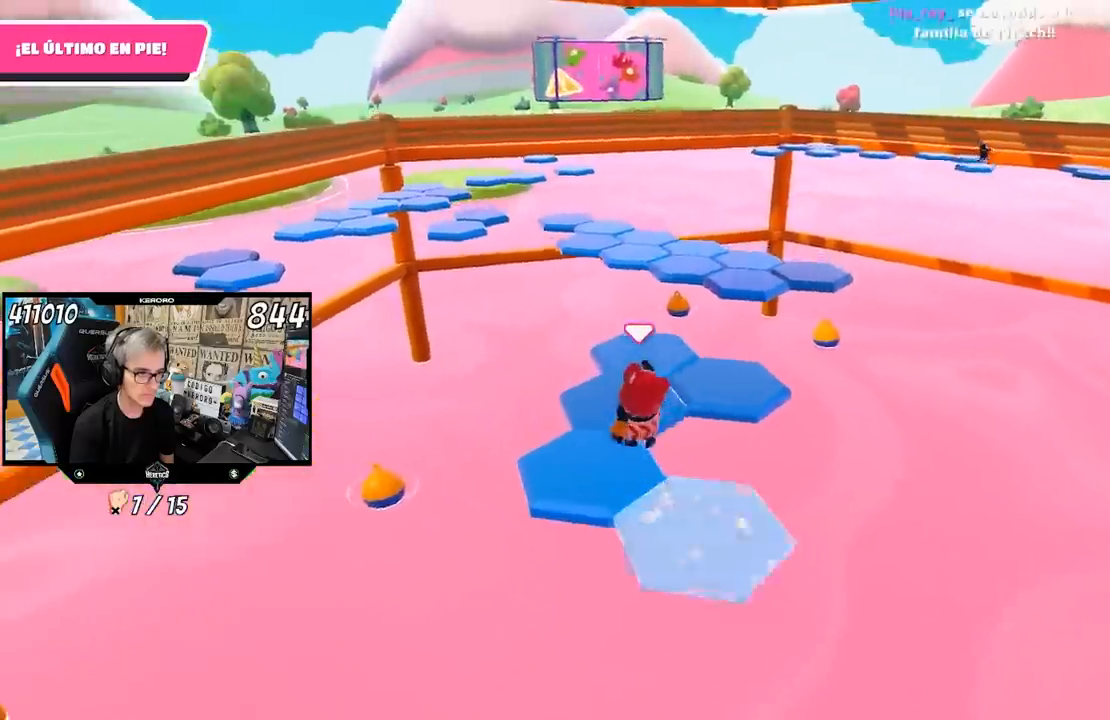
{"buttons": [], "left_stick": "center", "right_stick": "center", "events": [[133, "left_stick", "down-right"], [150, "right_stick", "right"], [350, "left_stick", "center"], [383, "right_stick", "center"]]}
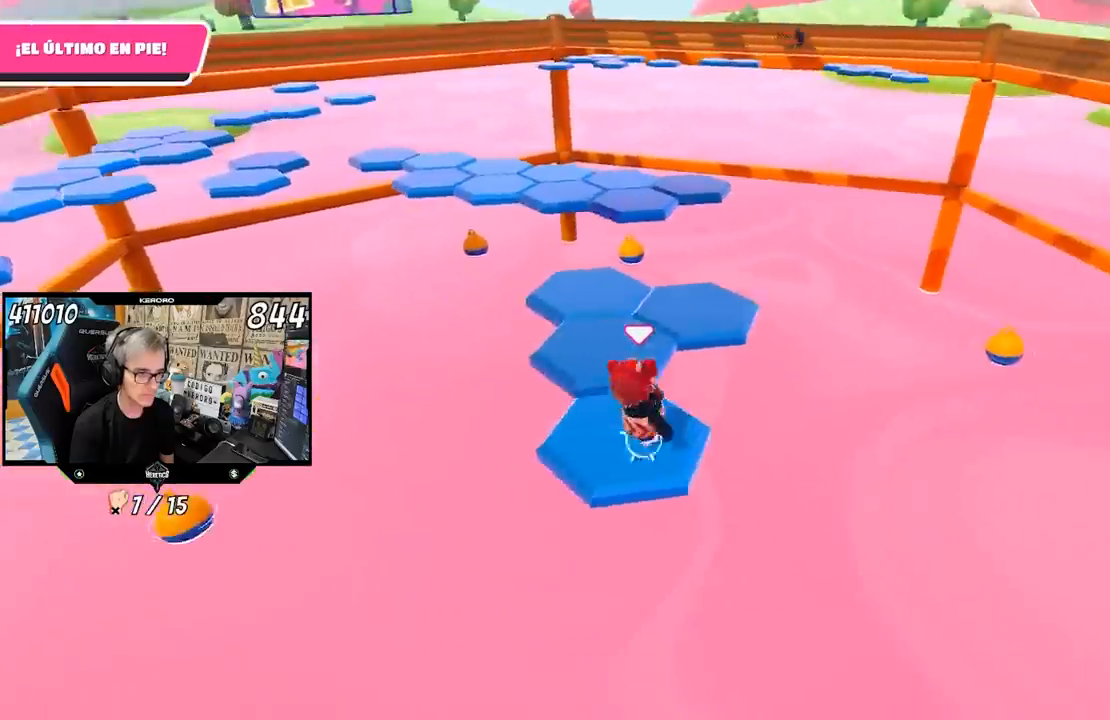
{"buttons": [], "left_stick": "up", "right_stick": "center", "events": [[83, "left_stick", "up"], [217, "CROSS", "down"], [383, "CROSS", "up"]]}
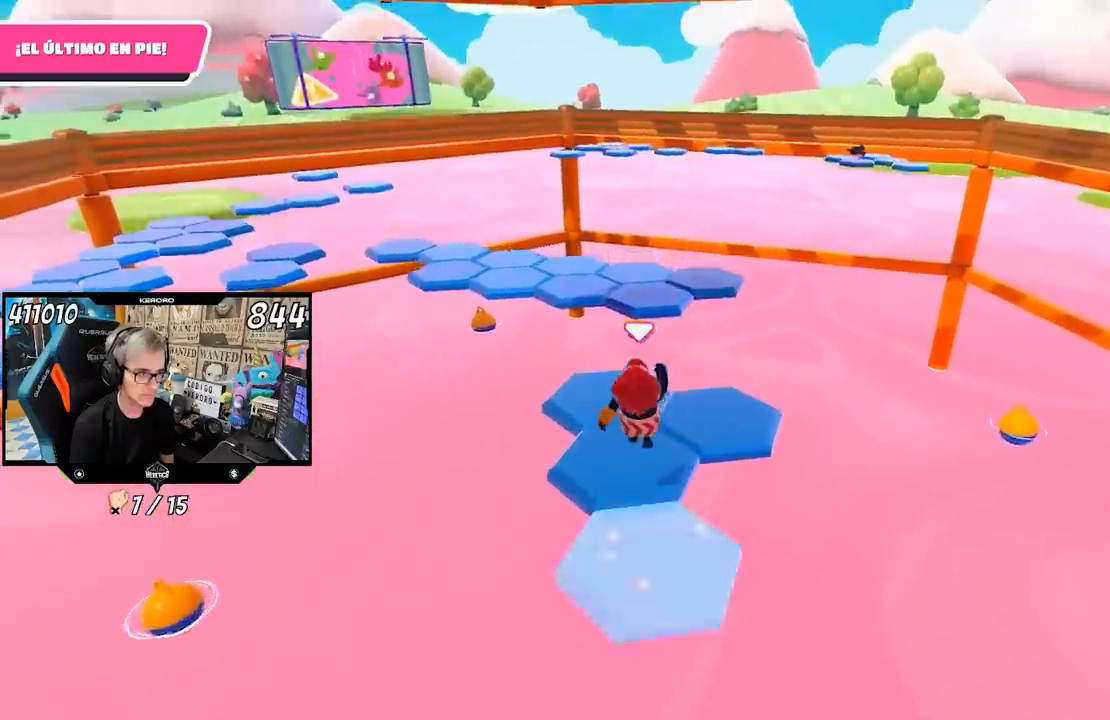
{"buttons": [], "left_stick": "center", "right_stick": "center", "events": [[17, "left_stick", "center"], [117, "left_stick", "down"], [133, "right_stick", "down-right"], [300, "left_stick", "center"], [333, "right_stick", "center"]]}
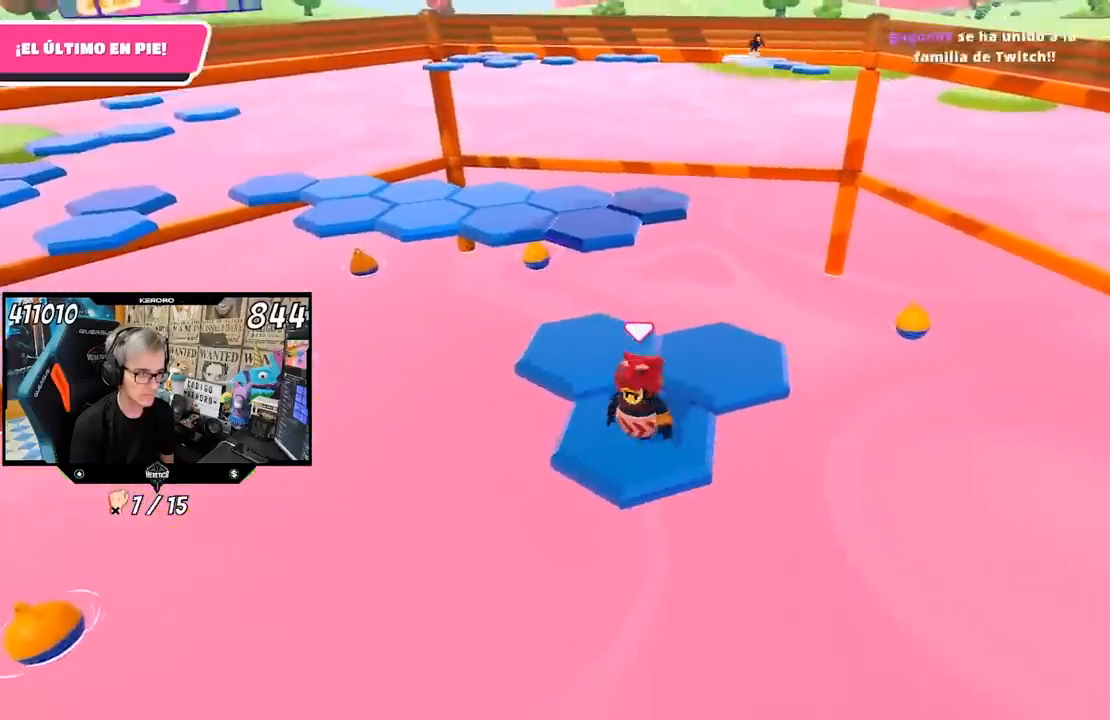
{"buttons": [], "left_stick": "up-left", "right_stick": "center", "events": [[17, "left_stick", "up-right"], [217, "CROSS", "down"], [317, "CROSS", "up"], [450, "left_stick", "up-left"]]}
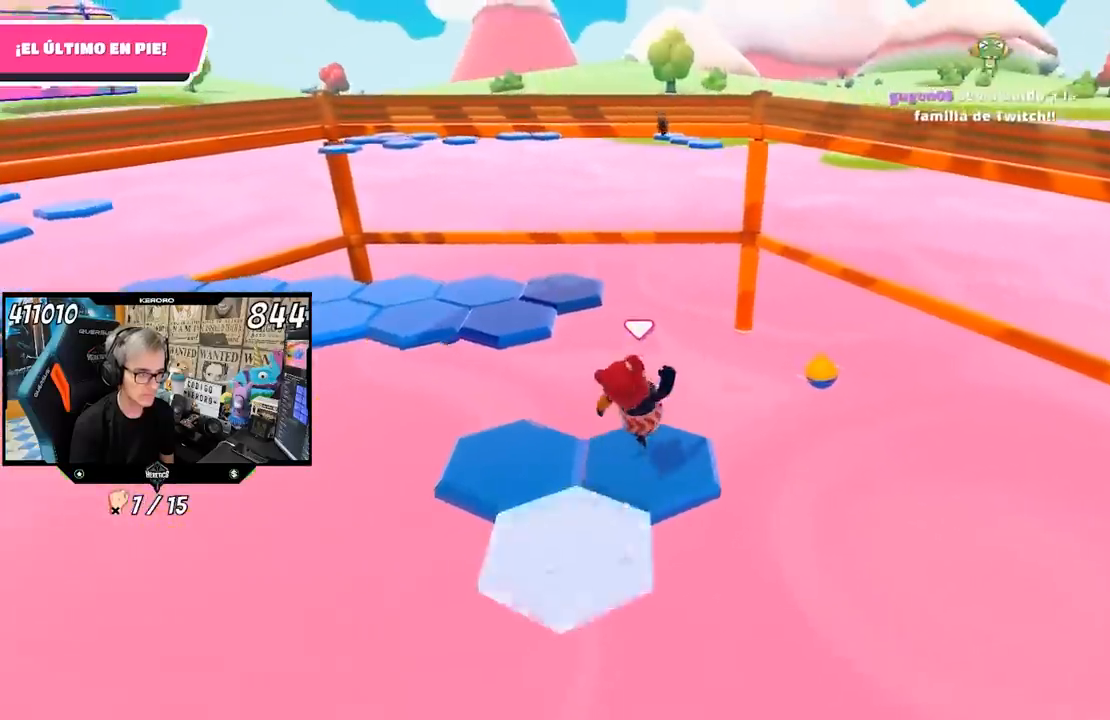
{"buttons": [], "left_stick": "left", "right_stick": "center", "events": [[17, "left_stick", "left"], [17, "right_stick", "left"], [217, "left_stick", "center"], [283, "right_stick", "center"], [383, "left_stick", "left"]]}
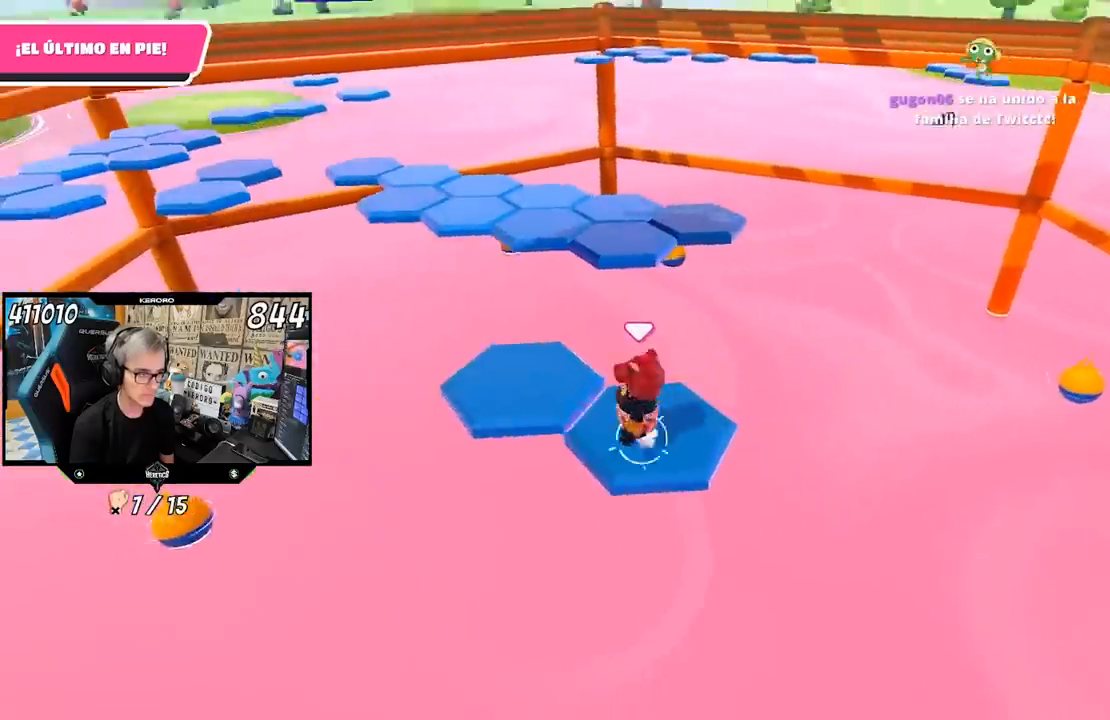
{"buttons": [], "left_stick": "right", "right_stick": "down-right", "events": [[150, "CROSS", "down"], [283, "CROSS", "up"], [283, "left_stick", "up"], [417, "left_stick", "right"], [450, "right_stick", "down-right"]]}
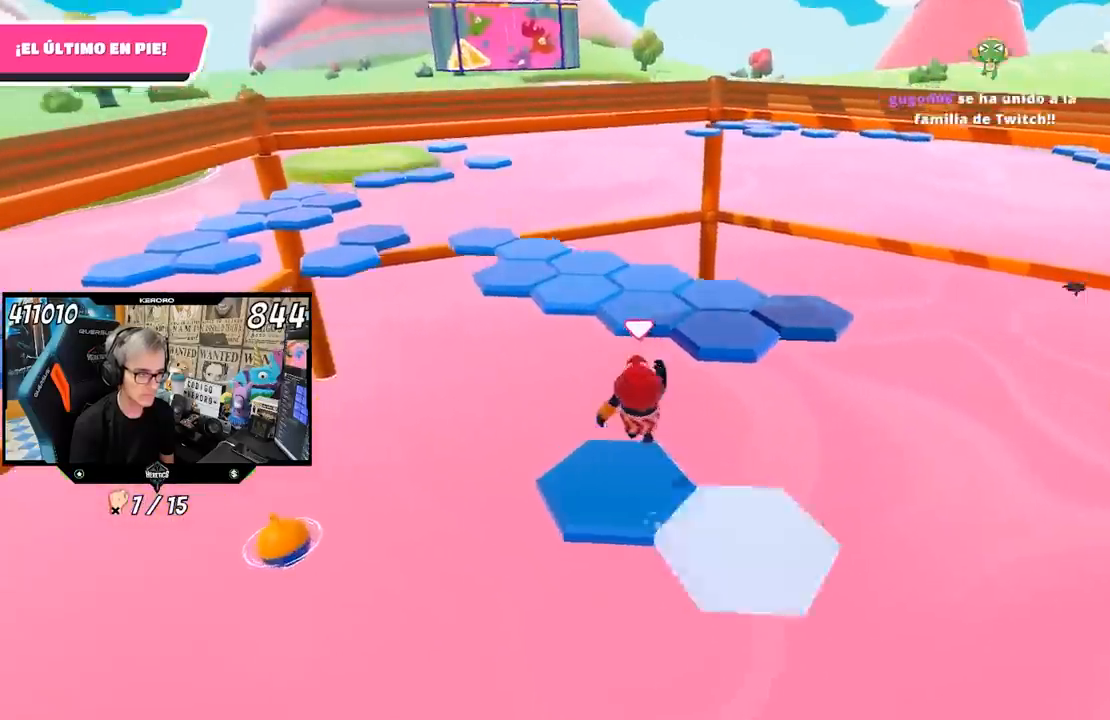
{"buttons": [], "left_stick": "up", "right_stick": "center", "events": [[83, "left_stick", "center"], [183, "right_stick", "center"], [217, "left_stick", "up"]]}
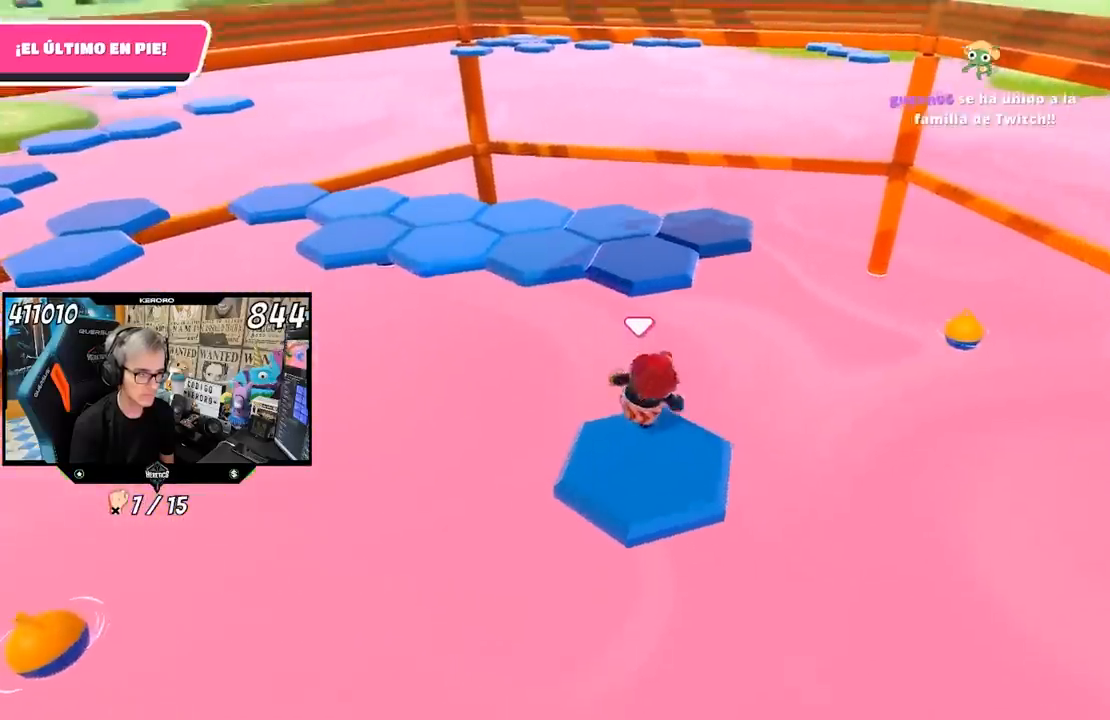
{"buttons": [], "left_stick": "up", "right_stick": "center", "events": [[50, "CROSS", "down"], [217, "CROSS", "up"], [350, "SQUARE", "down"], [450, "SQUARE", "up"]]}
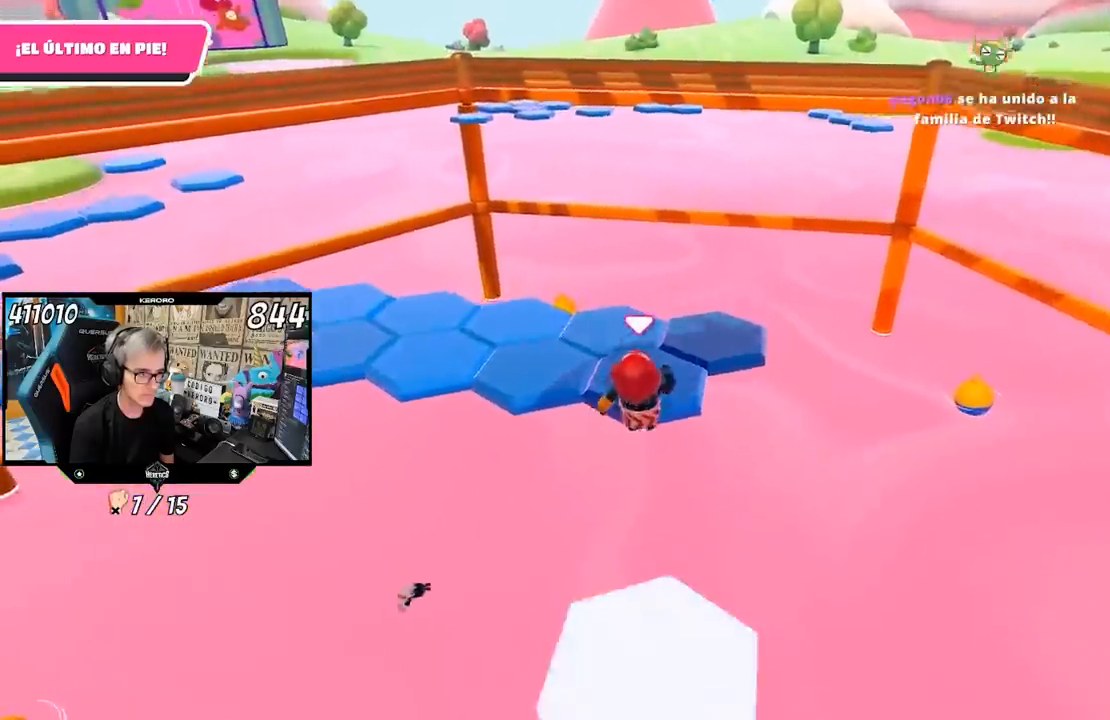
{"buttons": [], "left_stick": "center", "right_stick": "center", "events": [[17, "SQUARE", "down"], [83, "SQUARE", "up"], [150, "SQUARE", "down"], [250, "SQUARE", "up"], [333, "R1", "down"], [400, "L1", "down"], [417, "left_stick", "center"], [467, "R1", "up"], [483, "L1", "up"]]}